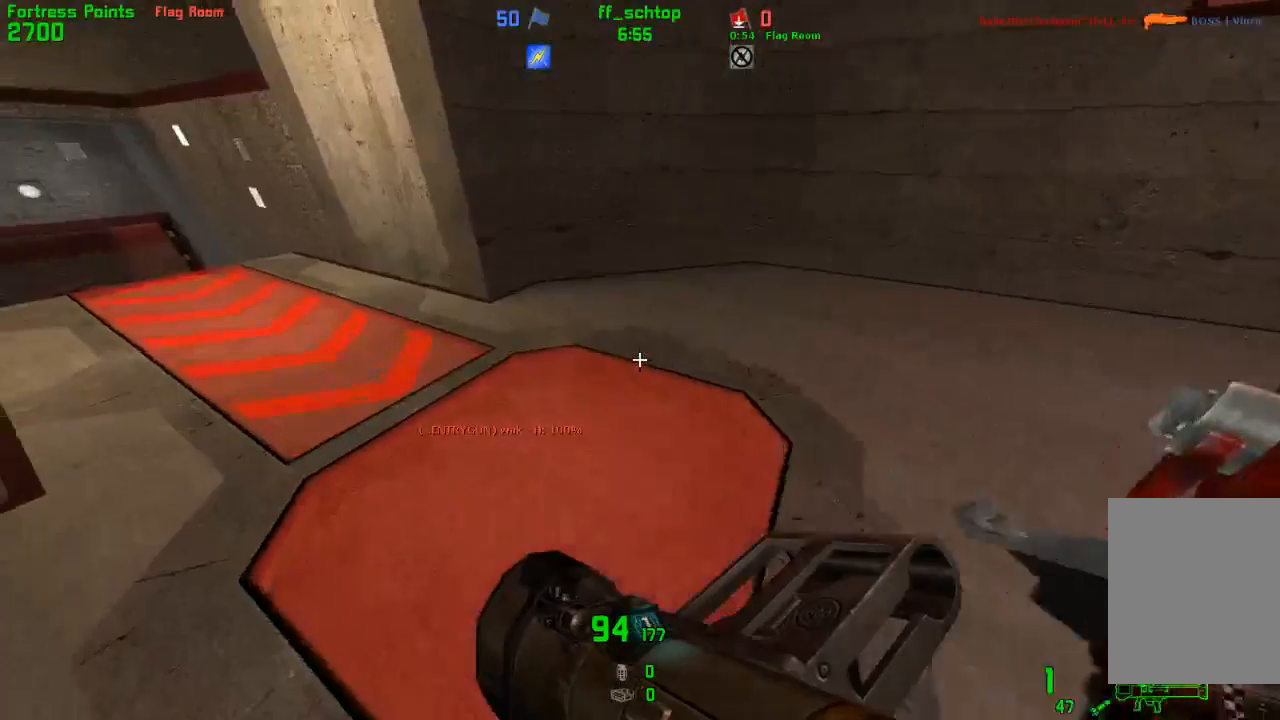
Gameplay with keyboard; each line is a JSON object with the keys held at the frame after it. "events" lists presses ("down") and releases ("up") of "1", "2", "3", "4", "5", "back", "bag", "duck", "forward", "jump", "last", "left", "right", "talk", "throw" and "use" between this image and that frame as [ms after this image, input, new state], when the widget could be followed in between. No other keys are recorded. Mouse input is not recorded. Key names are as the overlay labels them; some are game actions (e.g. jump) rather than physical keys.
{"keys": ["jump", "right"], "events": [[50, "left", "up"], [133, "right", "down"], [233, "left", "down"], [250, "right", "up"], [400, "jump", "down"], [450, "right", "down"], [483, "left", "up"], [500, "forward", "up"]]}
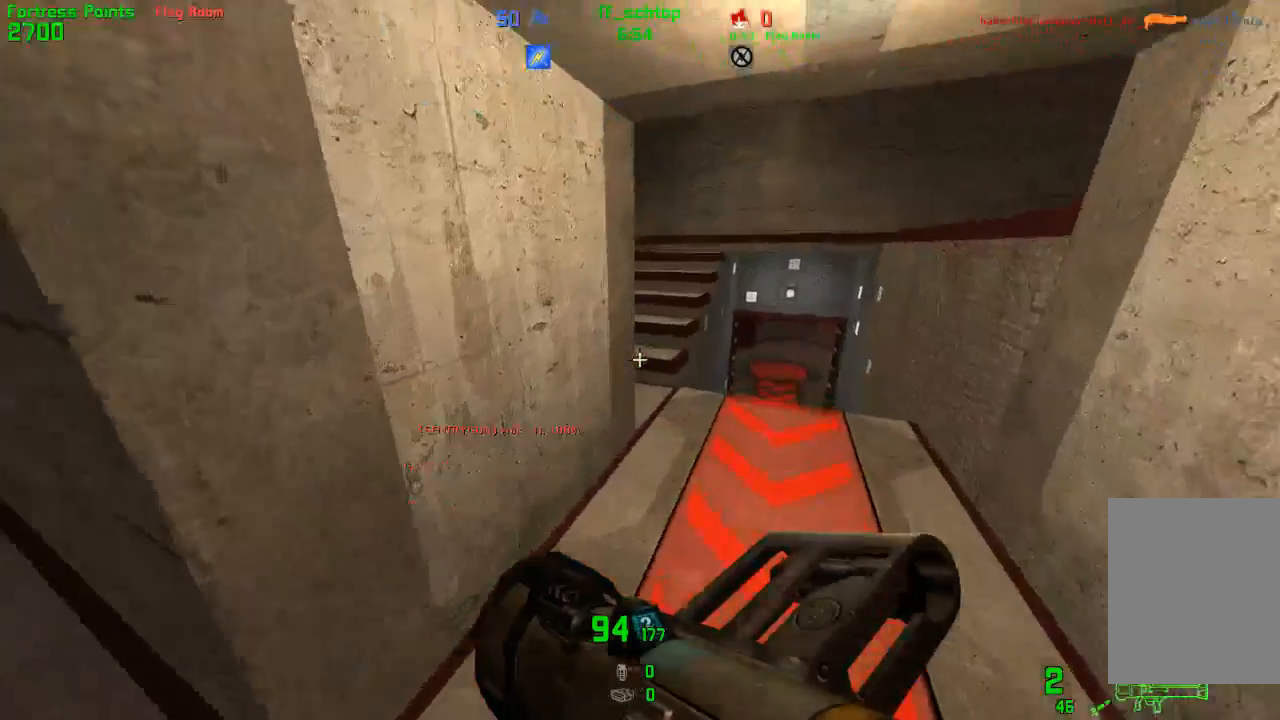
{"keys": ["forward"], "events": [[117, "jump", "up"], [400, "forward", "down"], [450, "right", "up"]]}
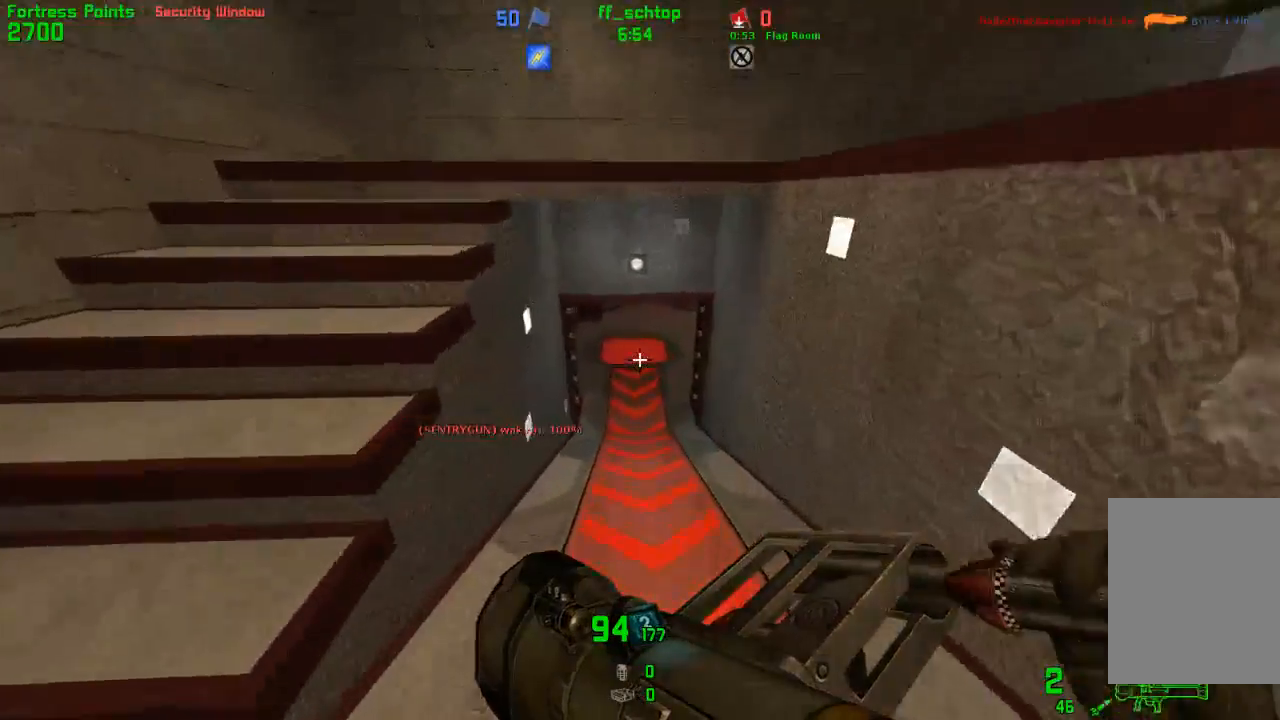
{"keys": ["forward"], "events": [[33, "left", "down"], [283, "left", "up"]]}
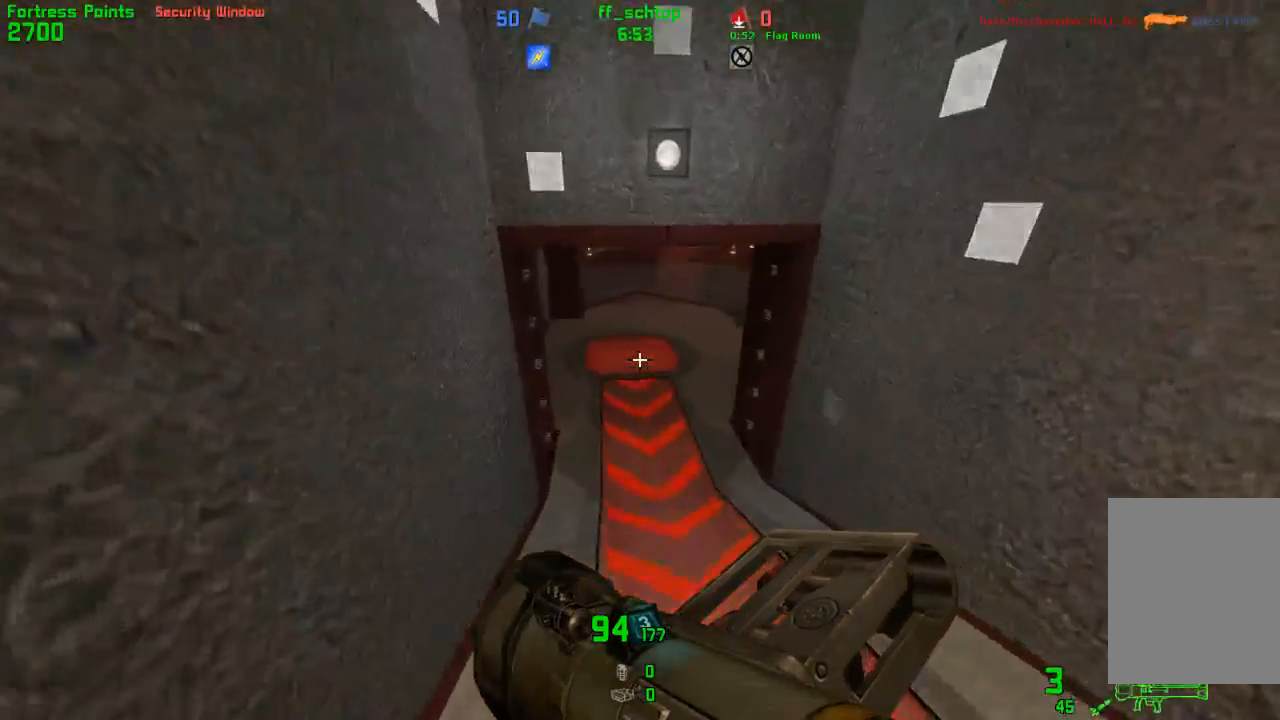
{"keys": ["forward", "left"], "events": [[33, "left", "down"]]}
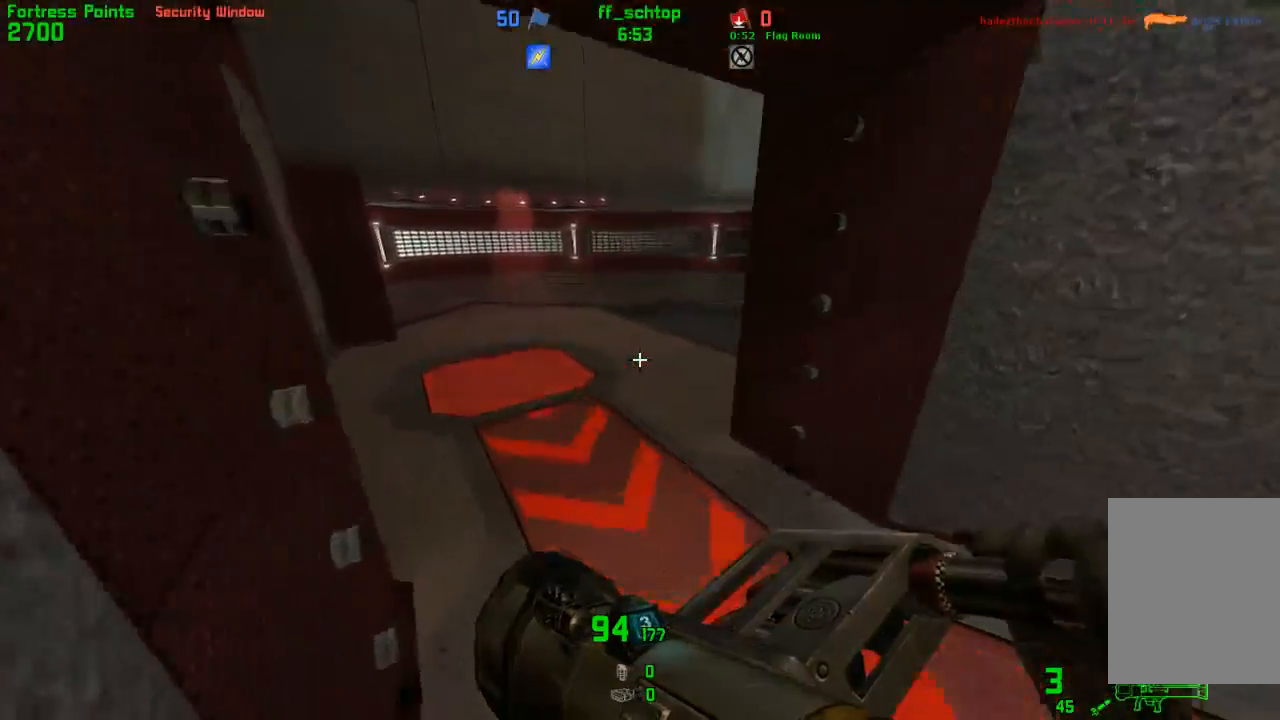
{"keys": ["left"], "events": [[183, "forward", "up"]]}
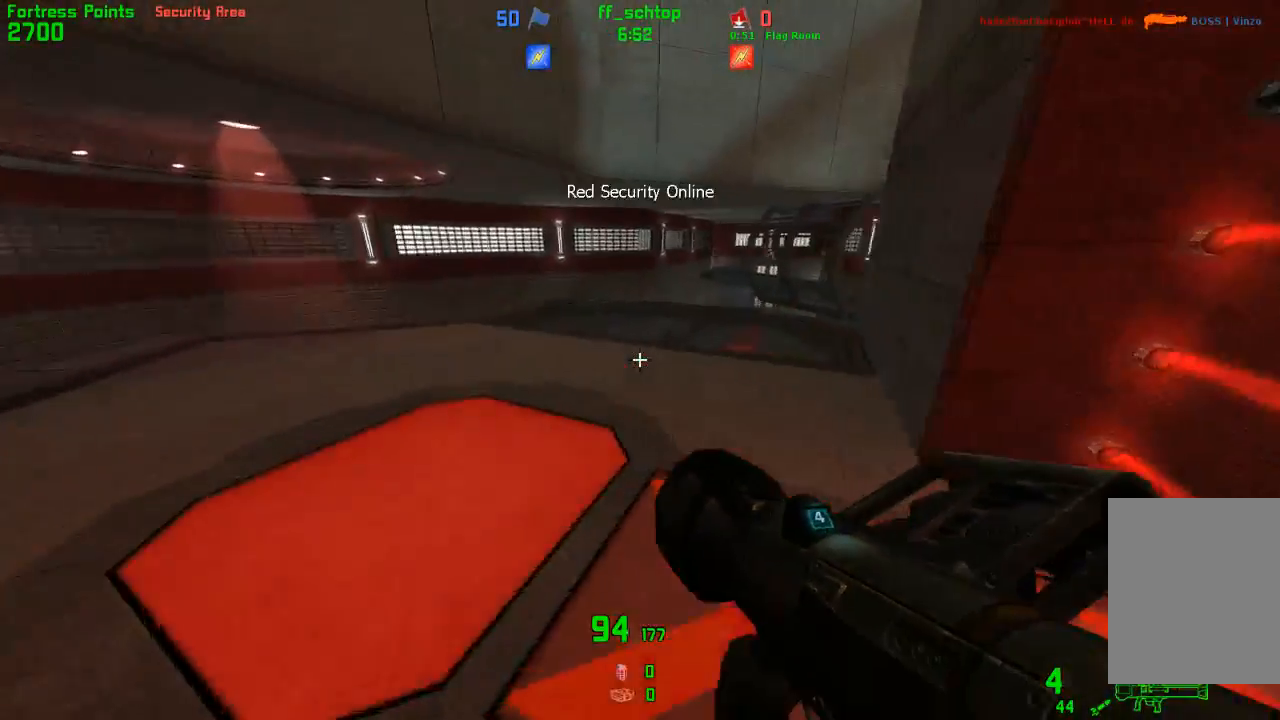
{"keys": ["forward"], "events": [[167, "back", "down"], [167, "left", "up"], [317, "back", "up"], [433, "forward", "down"]]}
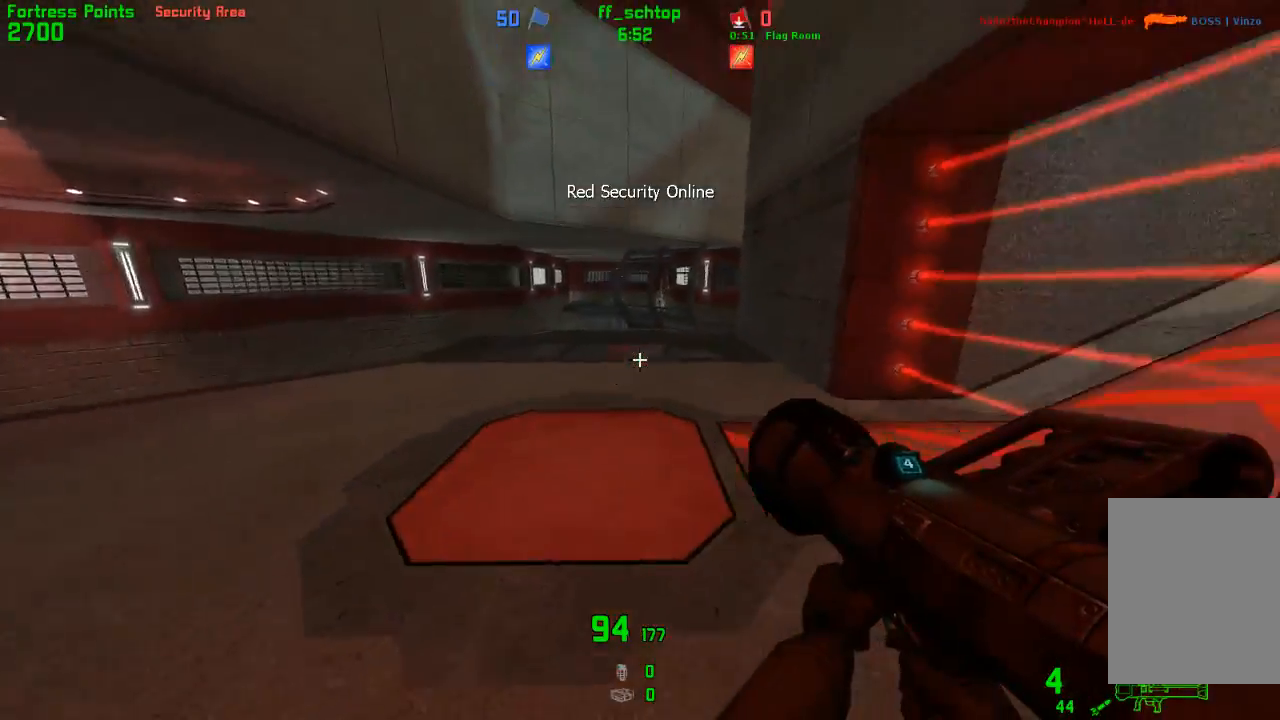
{"keys": [], "events": [[100, "left", "down"], [350, "left", "up"], [367, "forward", "up"]]}
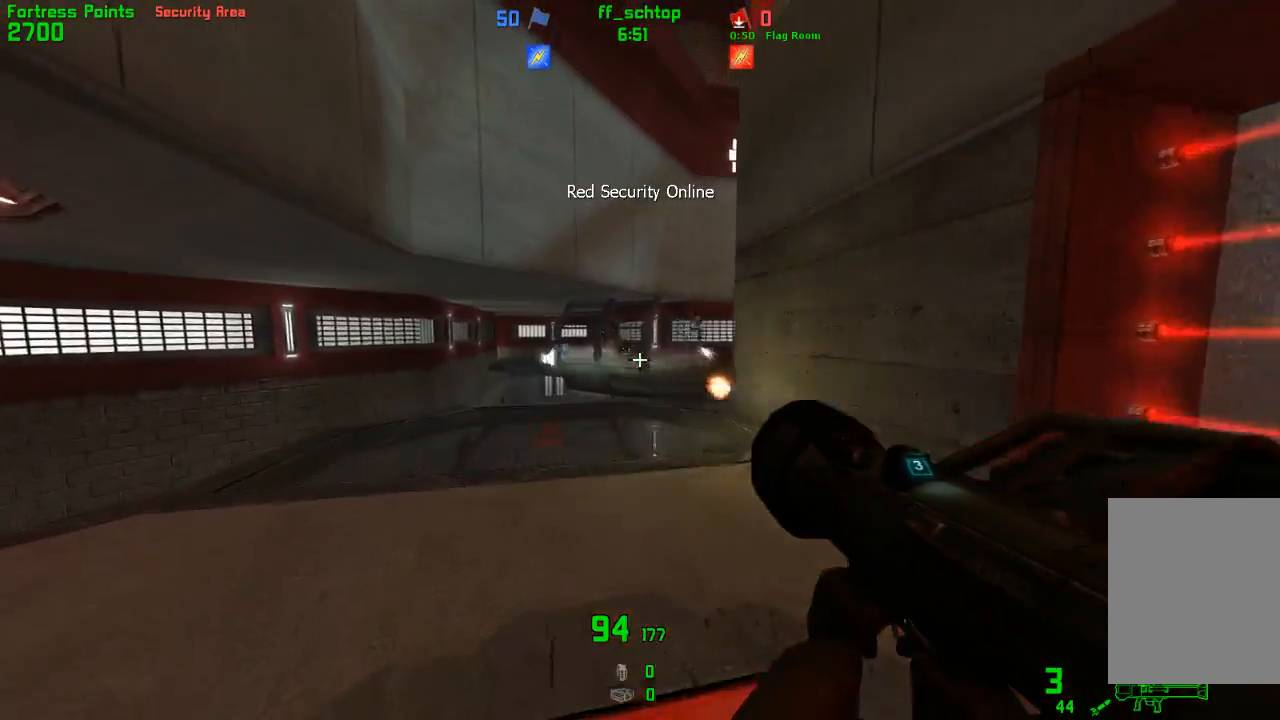
{"keys": [], "events": [[217, "left", "down"], [233, "back", "down"], [317, "left", "up"], [400, "back", "up"]]}
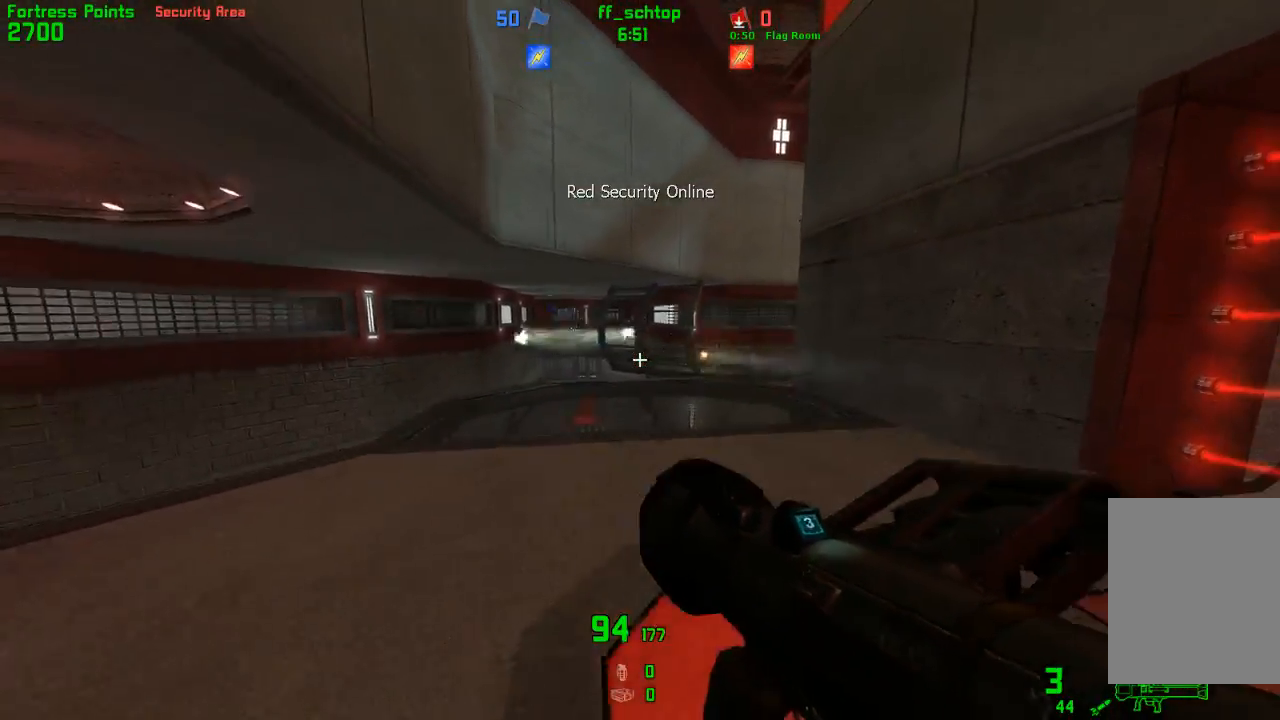
{"keys": [], "events": [[150, "right", "down"], [200, "back", "down"], [417, "right", "up"], [483, "back", "up"]]}
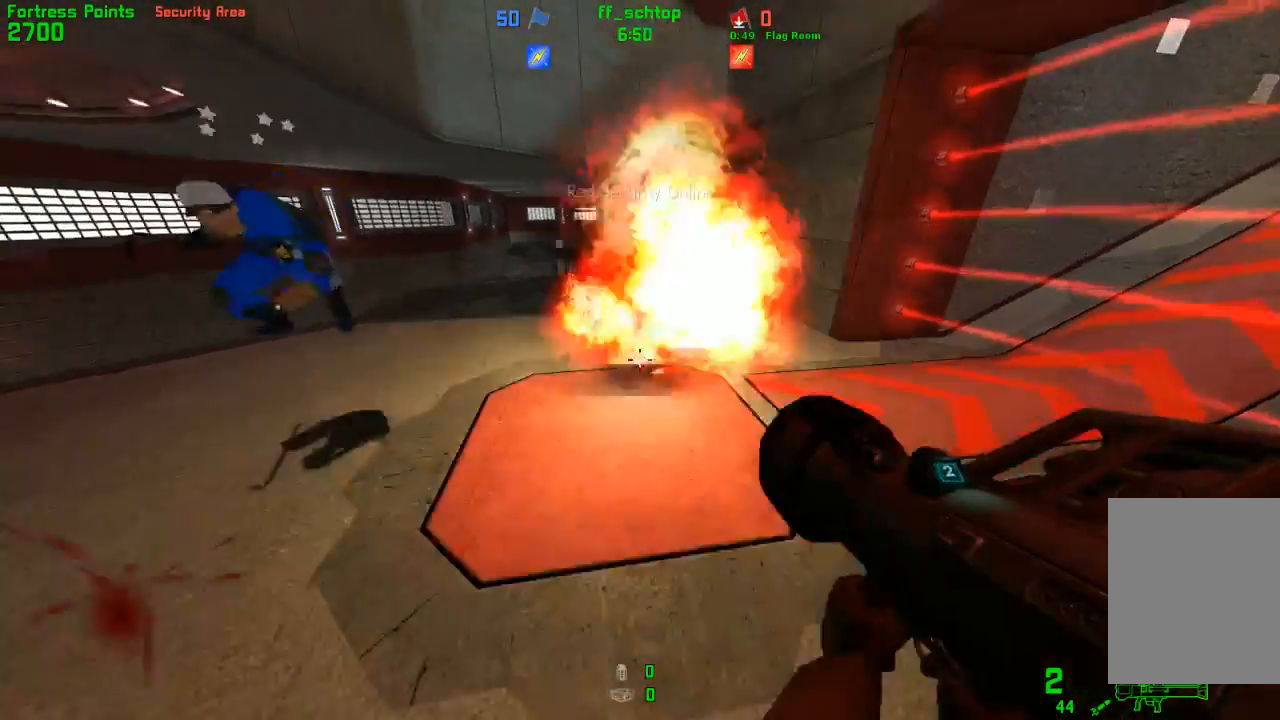
{"keys": ["back"], "events": [[133, "left", "down"], [200, "back", "down"], [333, "left", "up"], [417, "right", "down"], [450, "right", "up"]]}
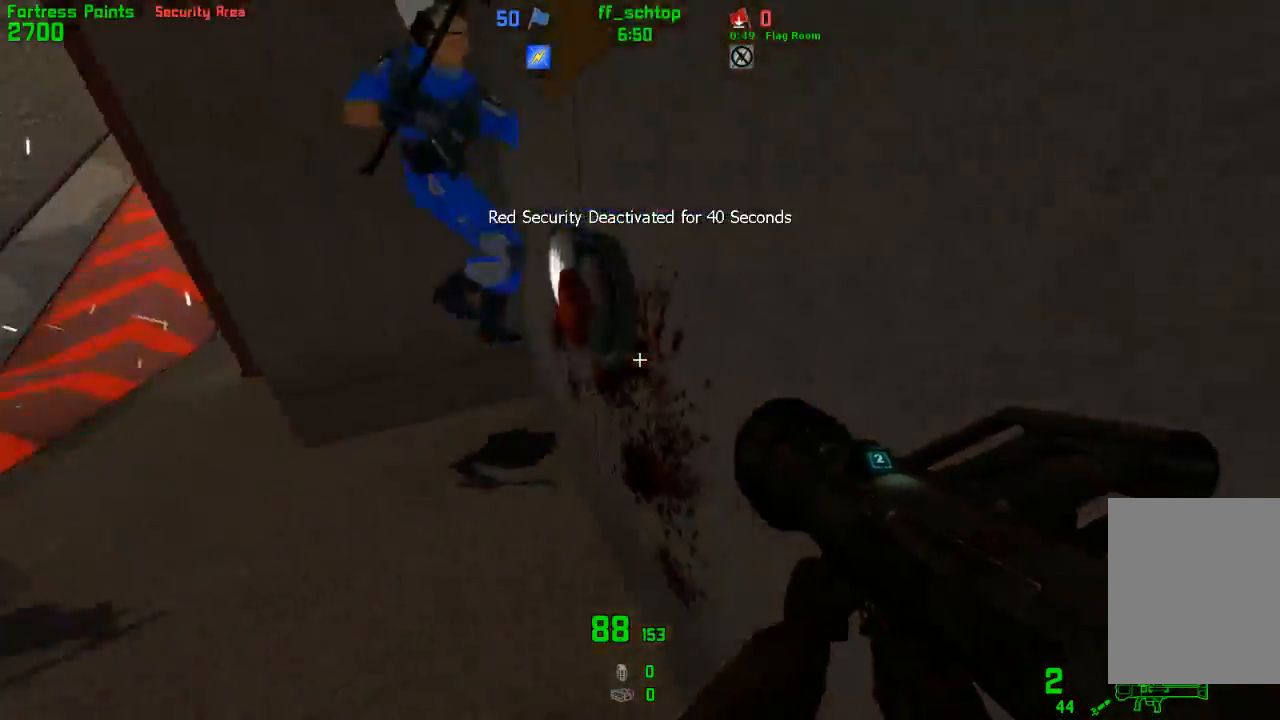
{"keys": ["forward"], "events": [[17, "left", "down"], [50, "back", "up"], [300, "forward", "down"], [467, "left", "up"]]}
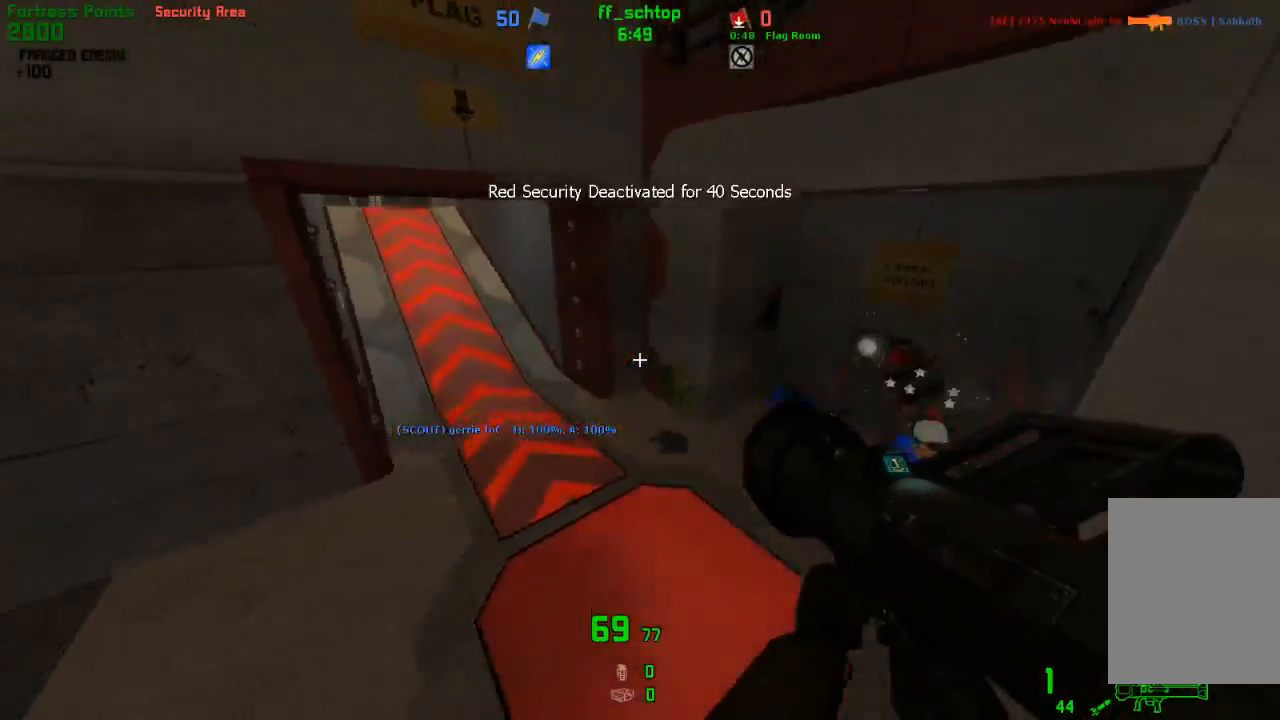
{"keys": ["right"], "events": [[300, "right", "down"], [450, "forward", "up"]]}
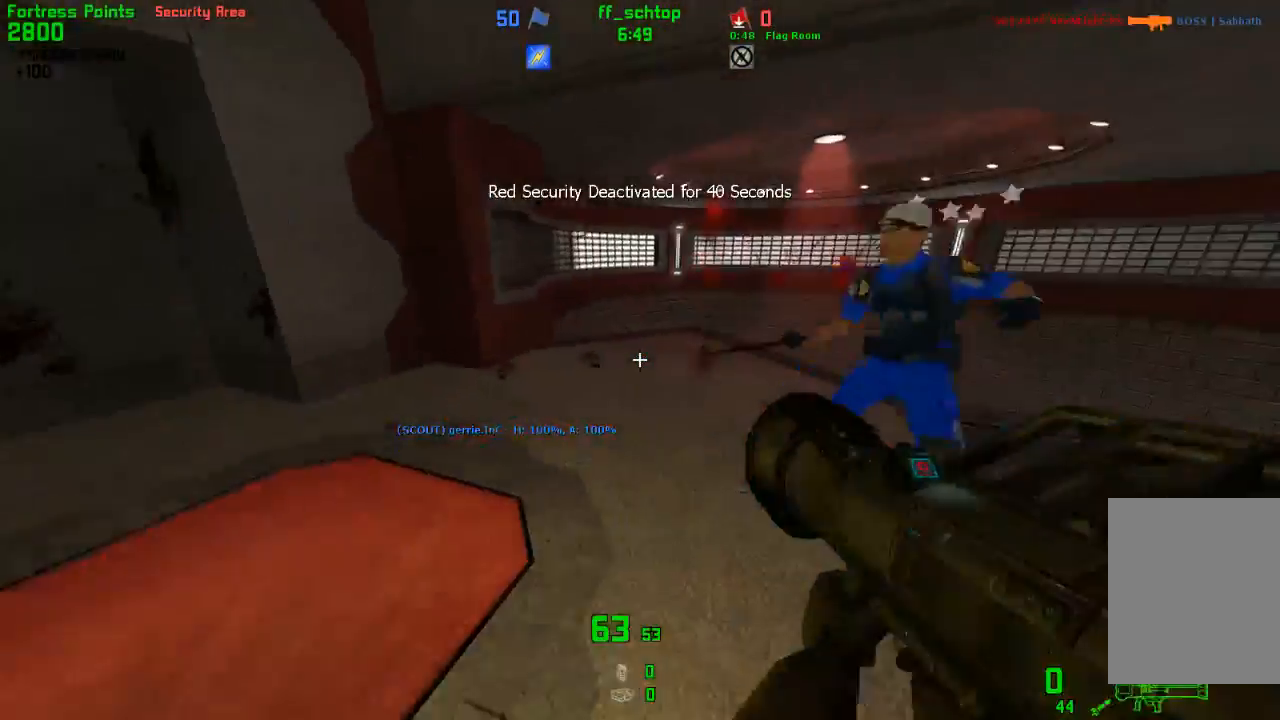
{"keys": ["left"], "events": [[50, "last", "down"], [150, "last", "up"], [200, "right", "up"], [233, "left", "down"]]}
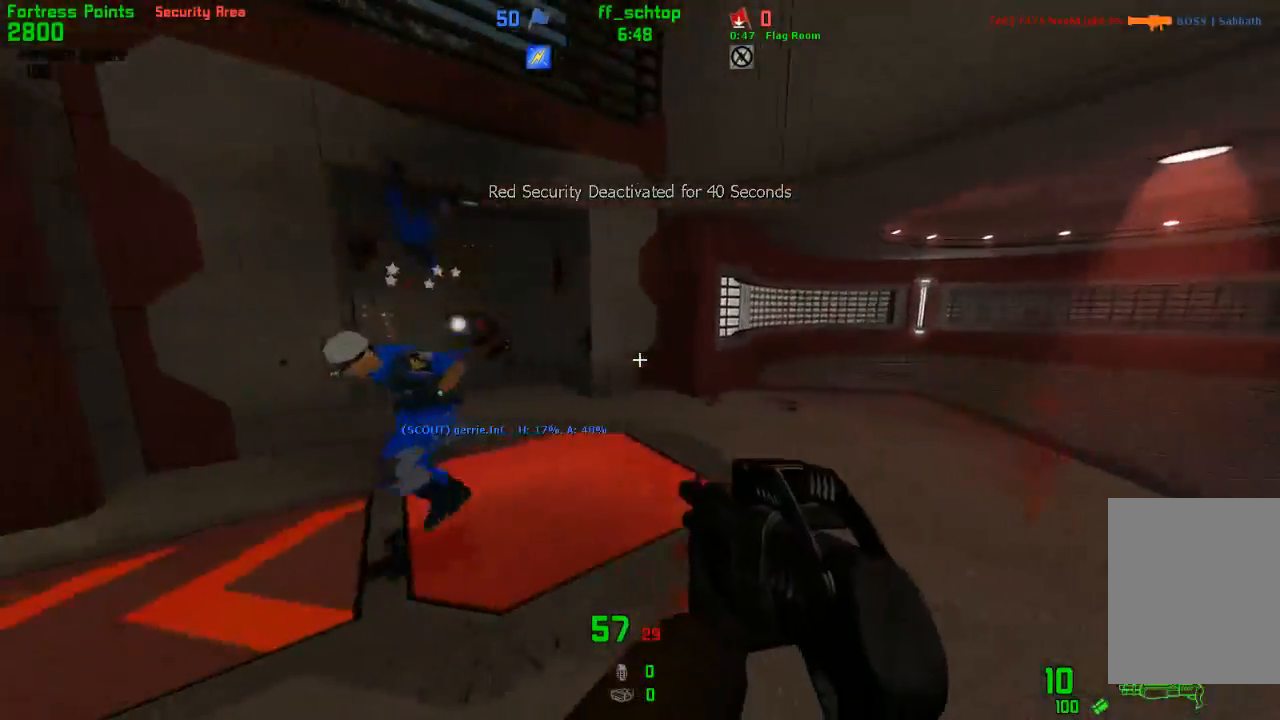
{"keys": ["left"], "events": [[100, "forward", "down"], [150, "left", "up"], [417, "left", "down"], [450, "forward", "up"]]}
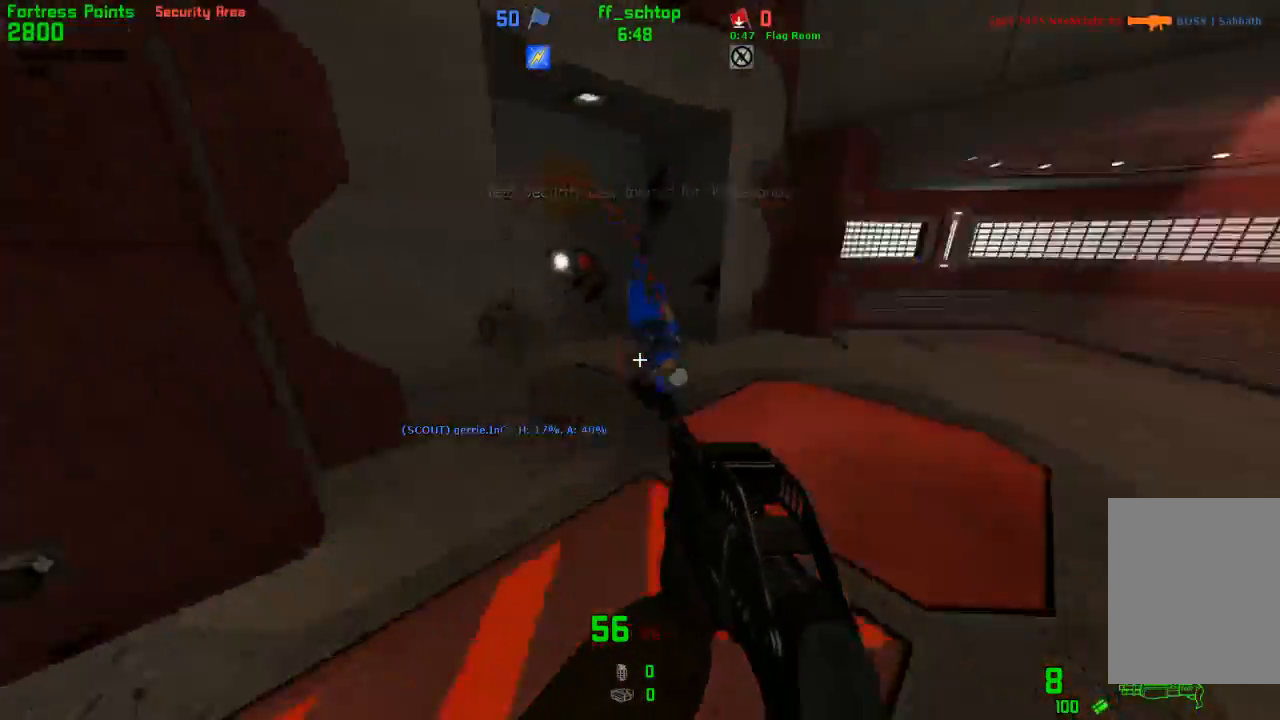
{"keys": [], "events": [[67, "back", "down"], [67, "left", "up"], [383, "1", "down"], [433, "back", "up"], [500, "1", "up"]]}
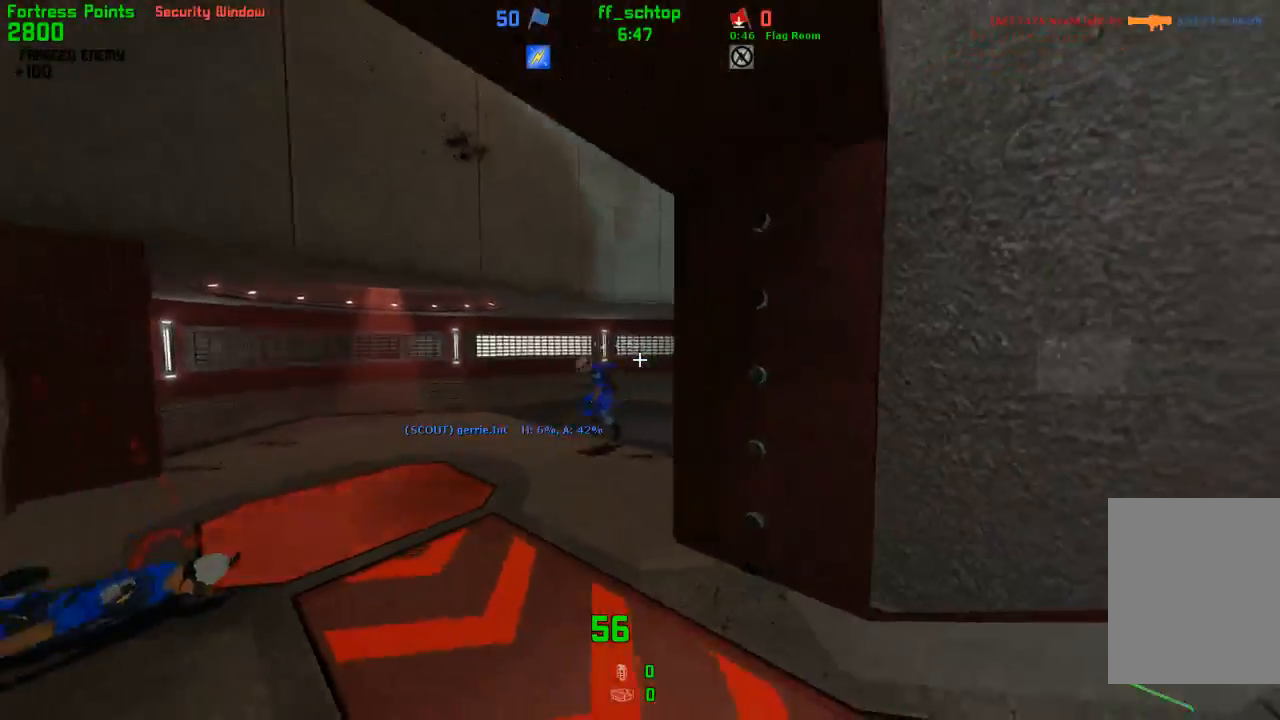
{"keys": [], "events": [[117, "forward", "down"], [317, "forward", "up"]]}
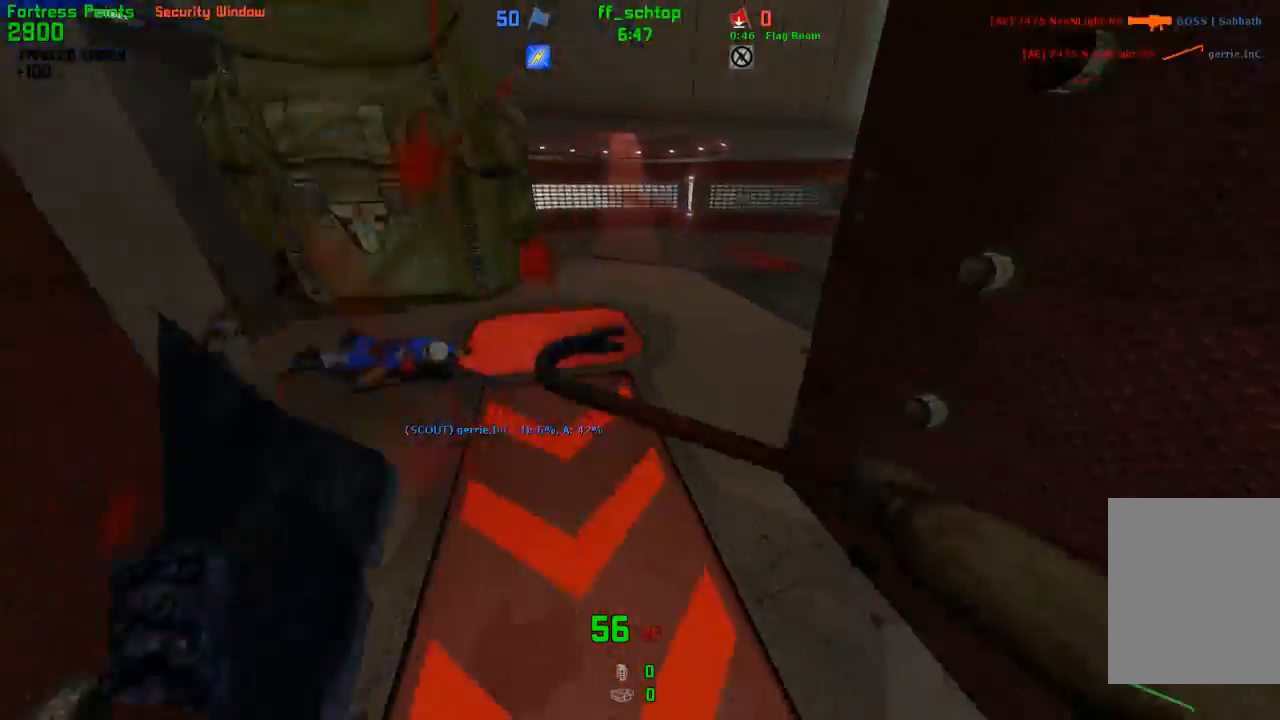
{"keys": ["forward"], "events": [[133, "left", "down"], [150, "back", "down"], [250, "back", "up"], [317, "left", "up"], [417, "left", "down"], [450, "forward", "down"], [500, "left", "up"]]}
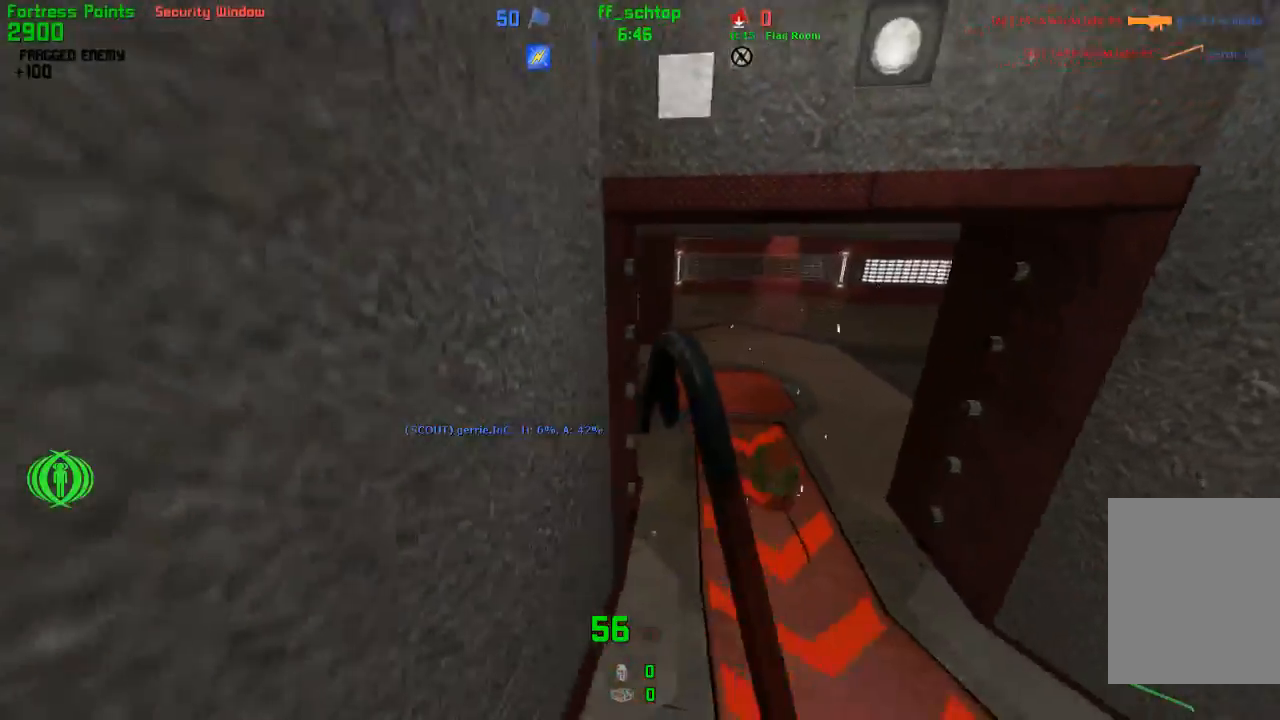
{"keys": ["right"], "events": [[33, "right", "down"], [117, "forward", "up"]]}
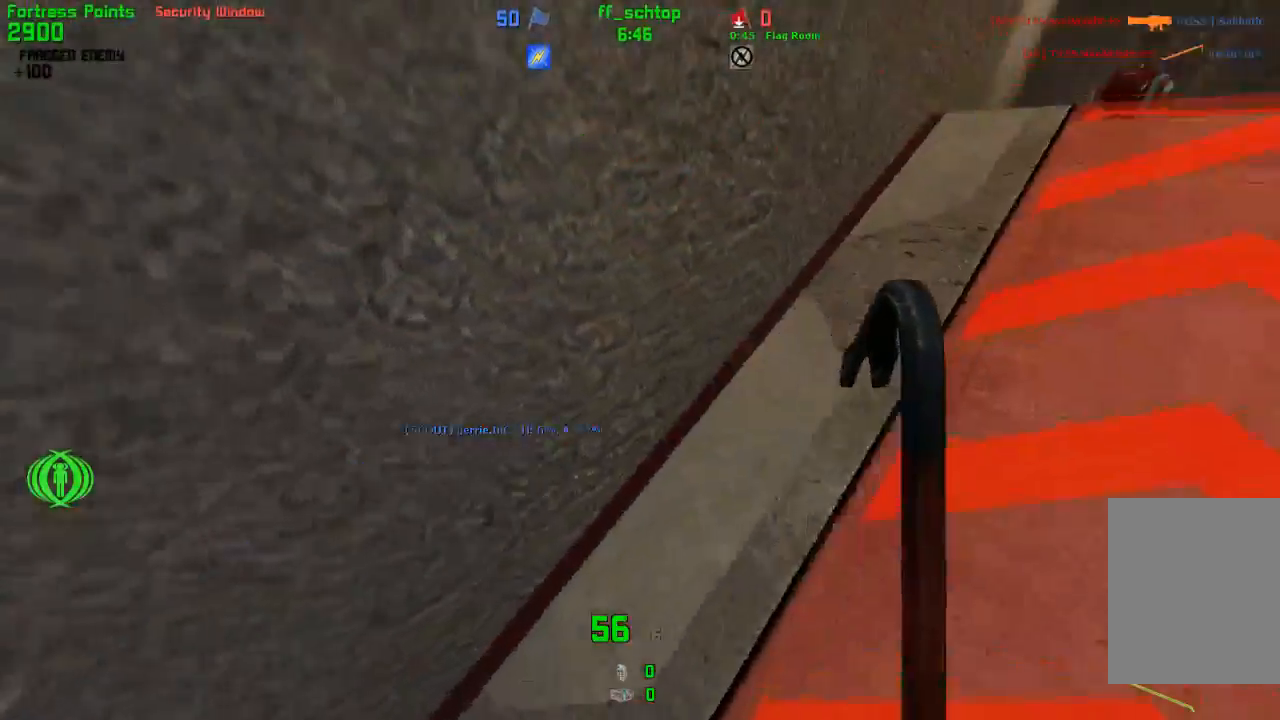
{"keys": ["forward"], "events": [[233, "forward", "down"], [283, "right", "up"]]}
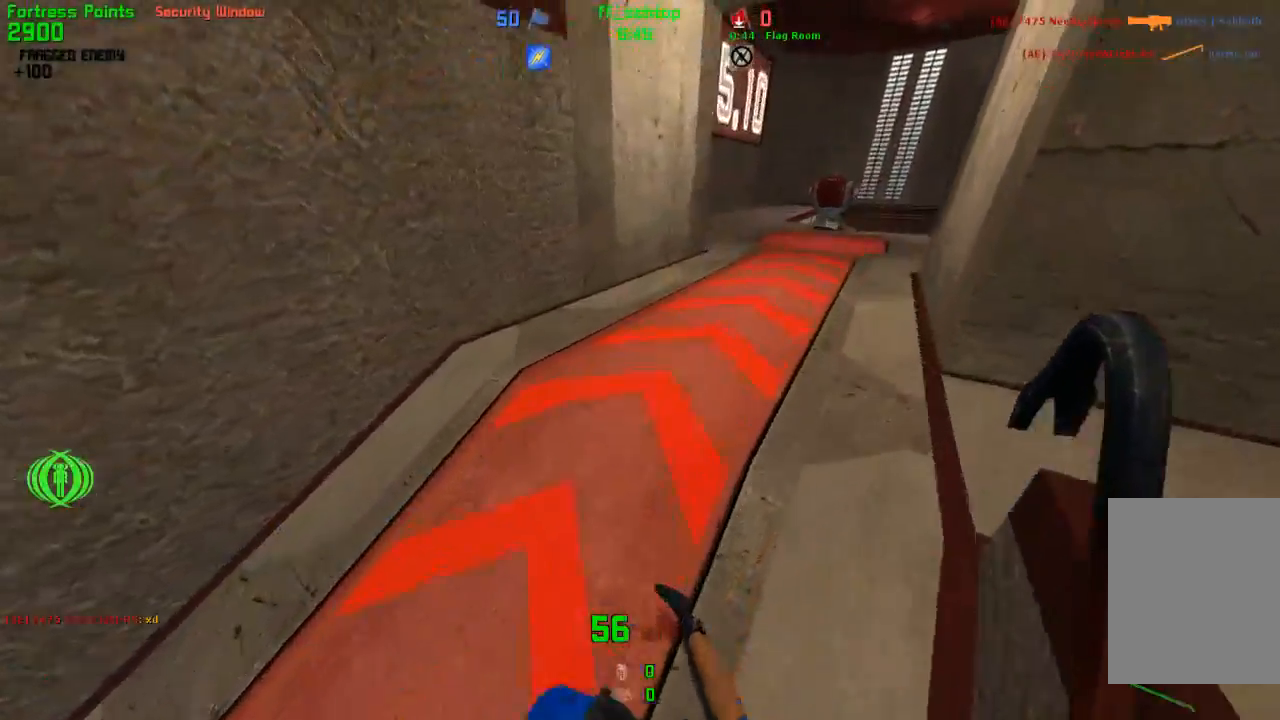
{"keys": ["forward", "right"], "events": [[483, "right", "down"]]}
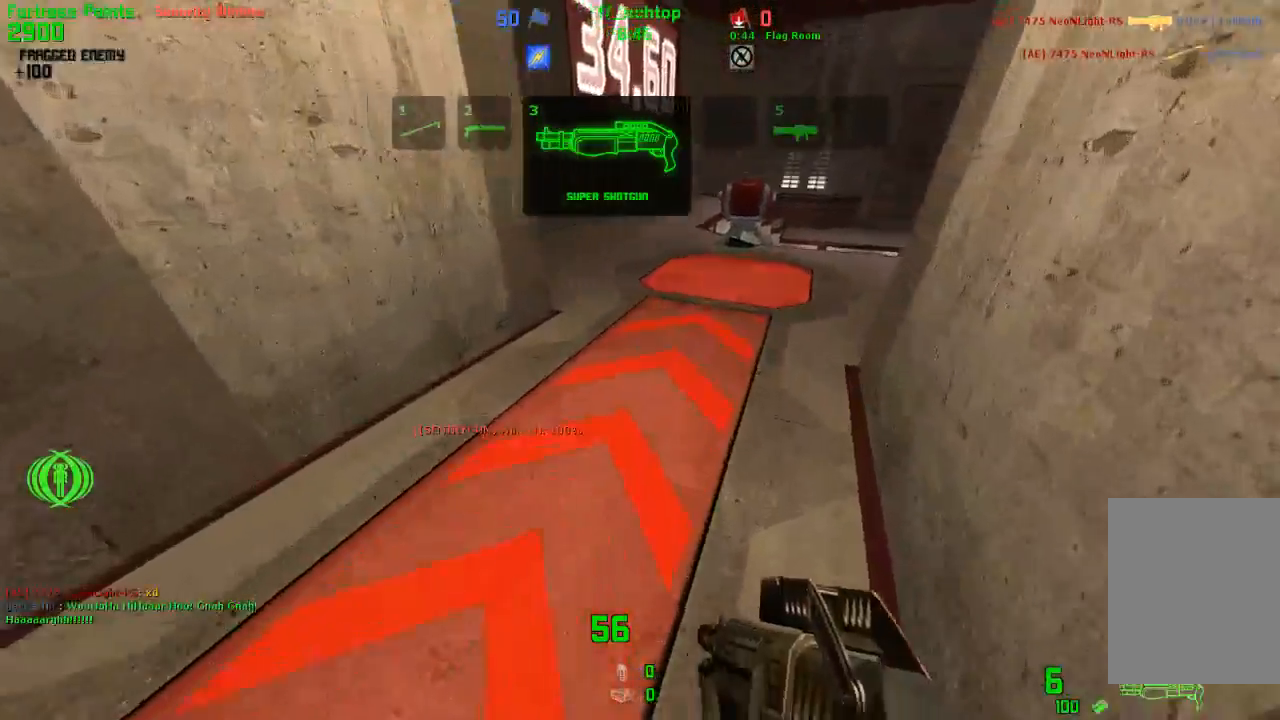
{"keys": ["forward", "right"], "events": []}
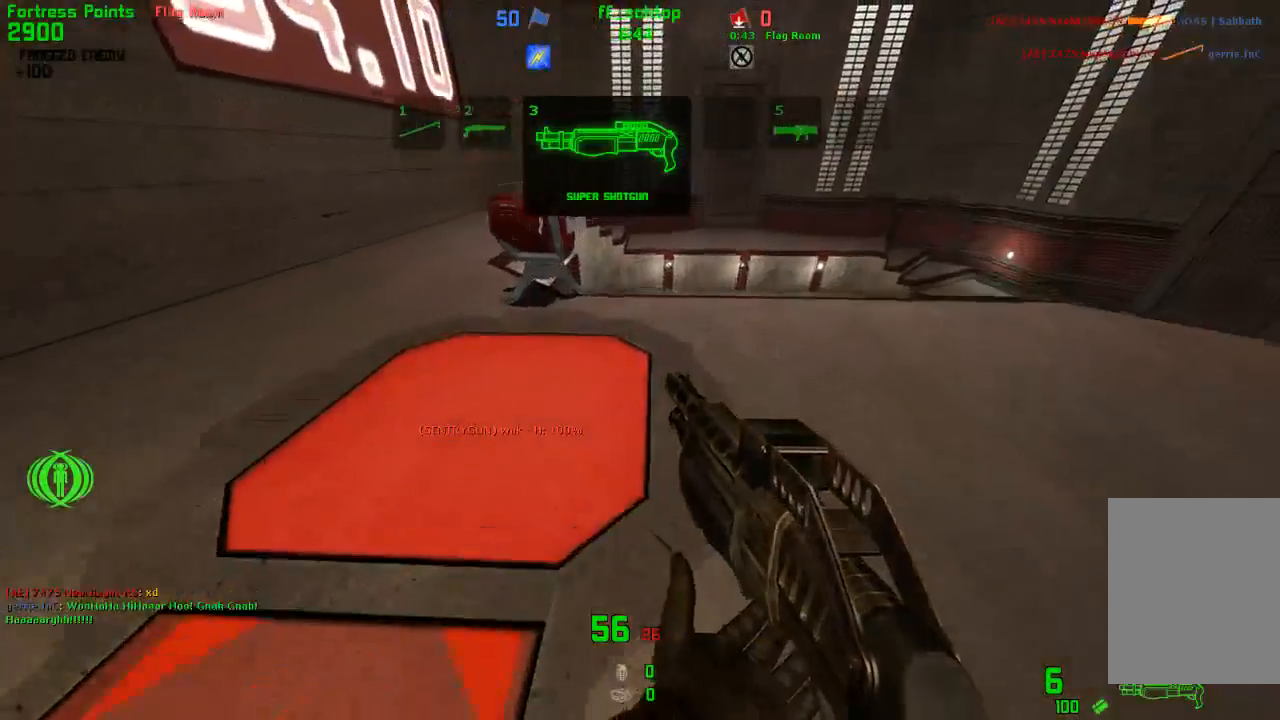
{"keys": ["right"], "events": [[417, "forward", "up"]]}
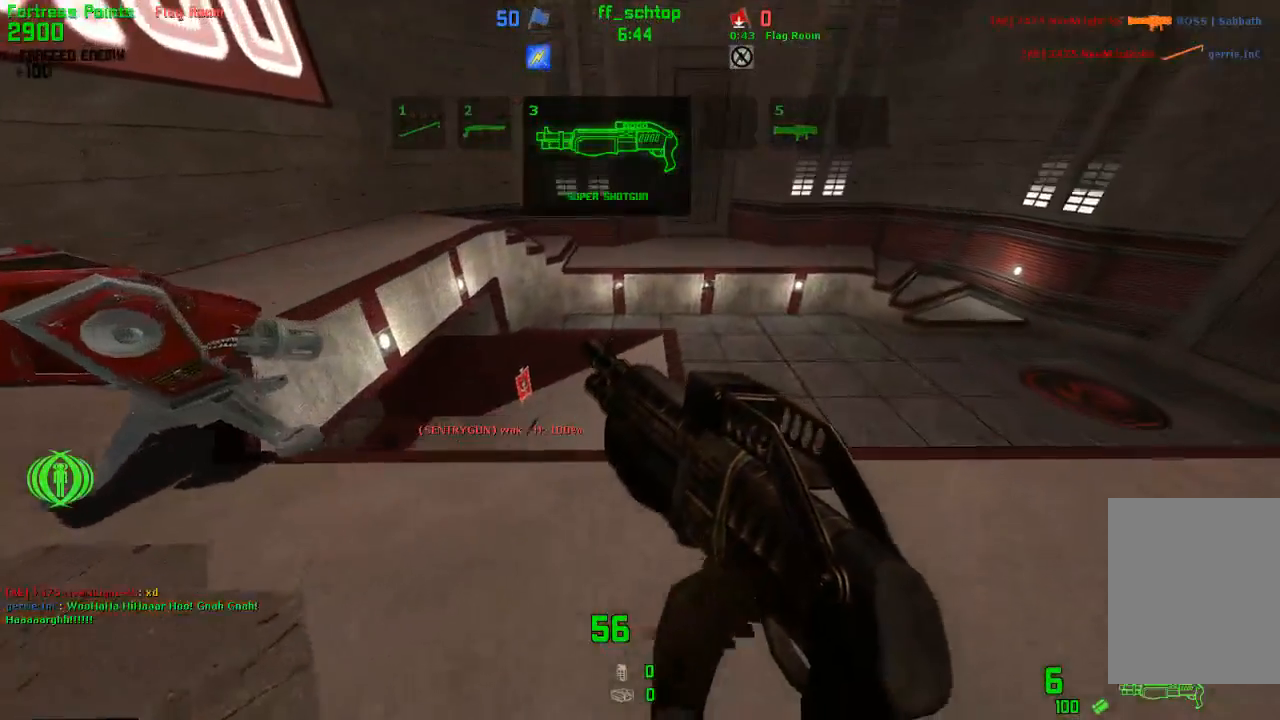
{"keys": ["right"], "events": [[217, "left", "down"], [233, "right", "up"], [367, "left", "up"], [367, "right", "down"]]}
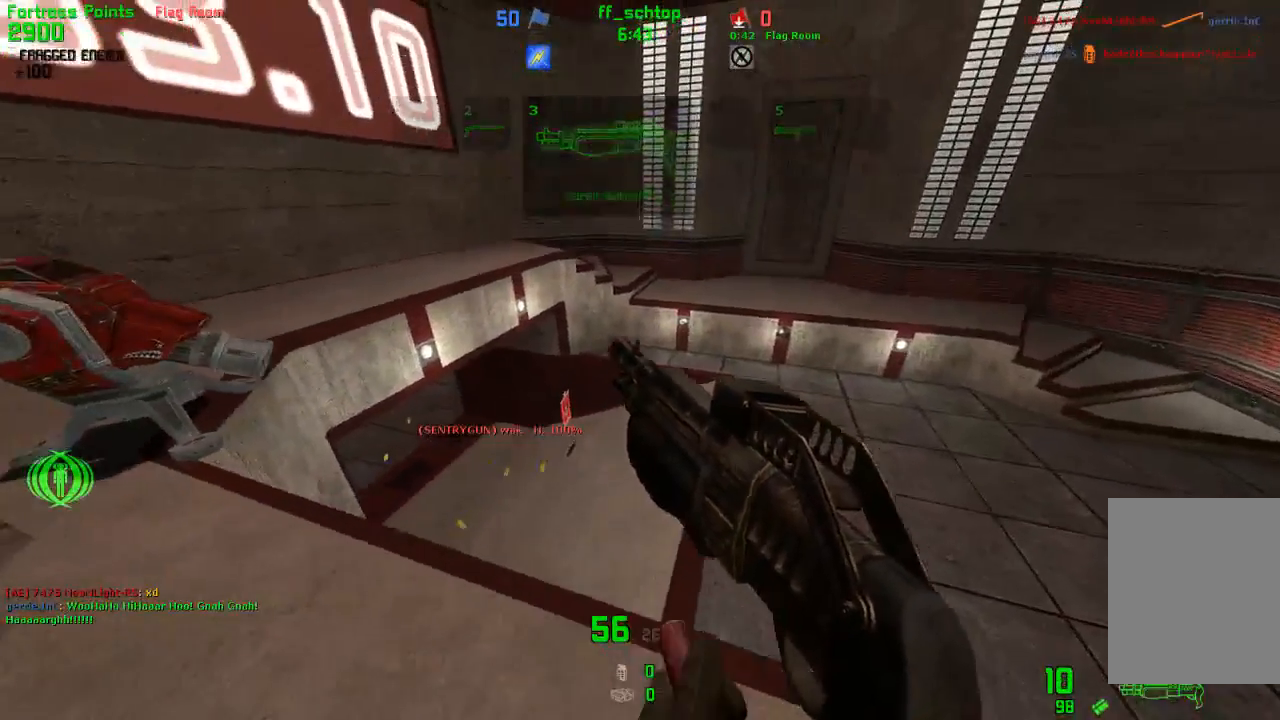
{"keys": ["left"], "events": [[67, "right", "up"], [83, "left", "down"], [217, "left", "up"], [233, "right", "down"], [383, "left", "down"], [400, "right", "up"]]}
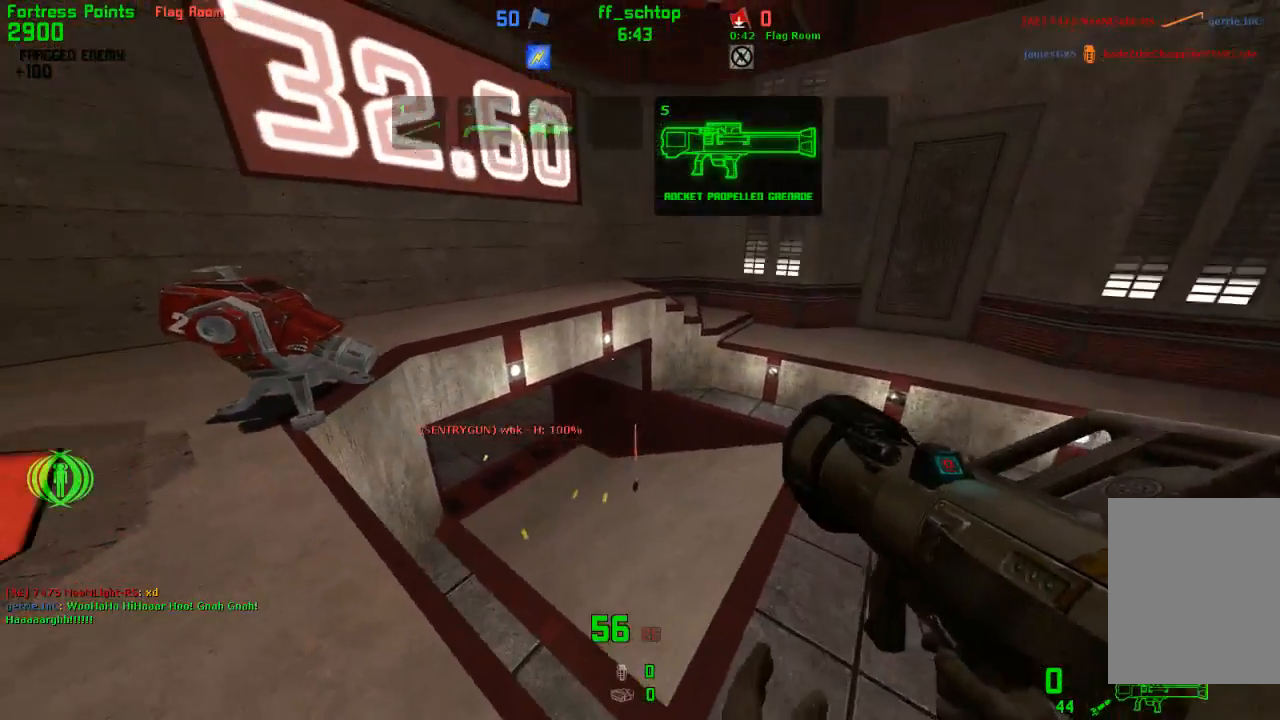
{"keys": [], "events": [[17, "left", "up"]]}
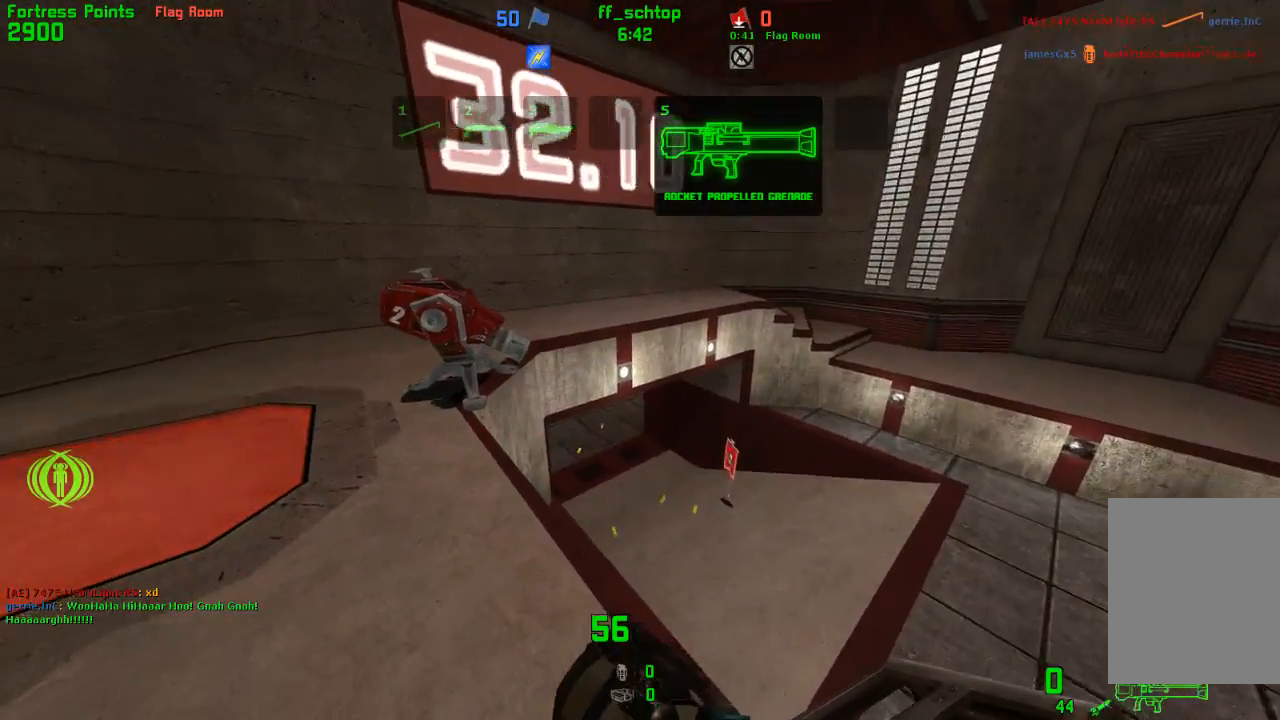
{"keys": ["forward"], "events": [[450, "forward", "down"]]}
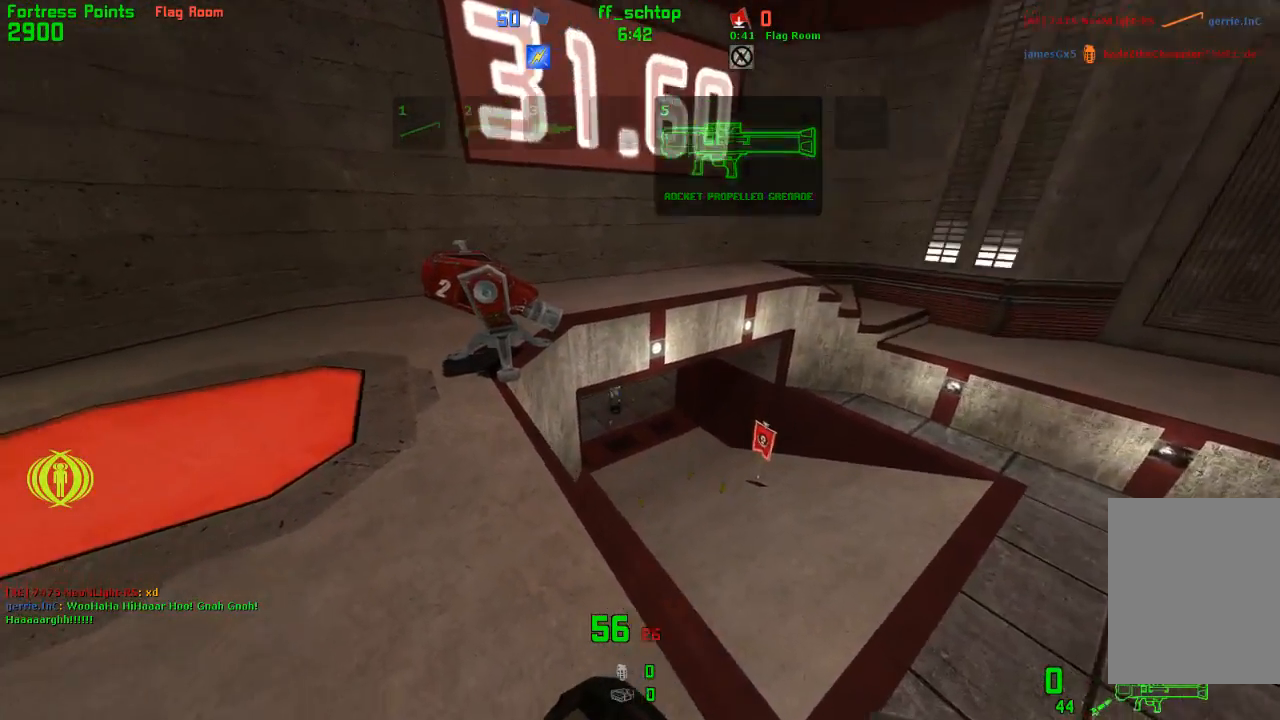
{"keys": [], "events": [[17, "forward", "up"]]}
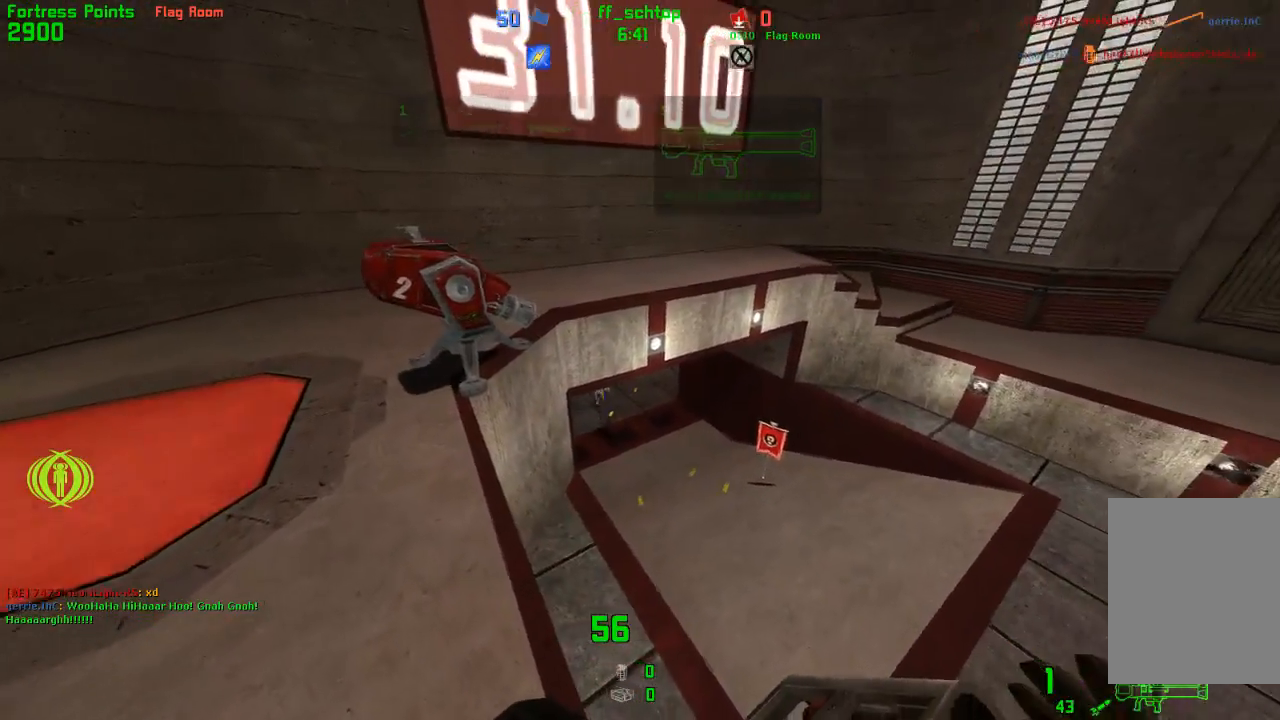
{"keys": [], "events": []}
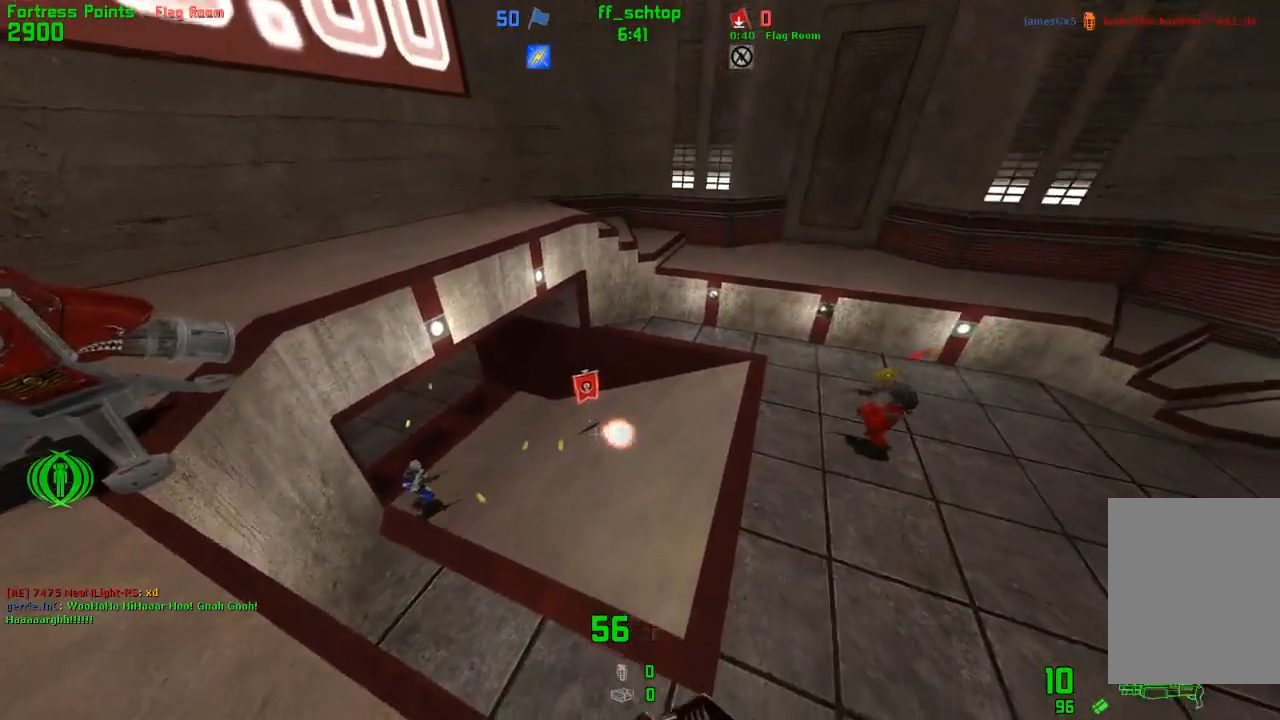
{"keys": [], "events": []}
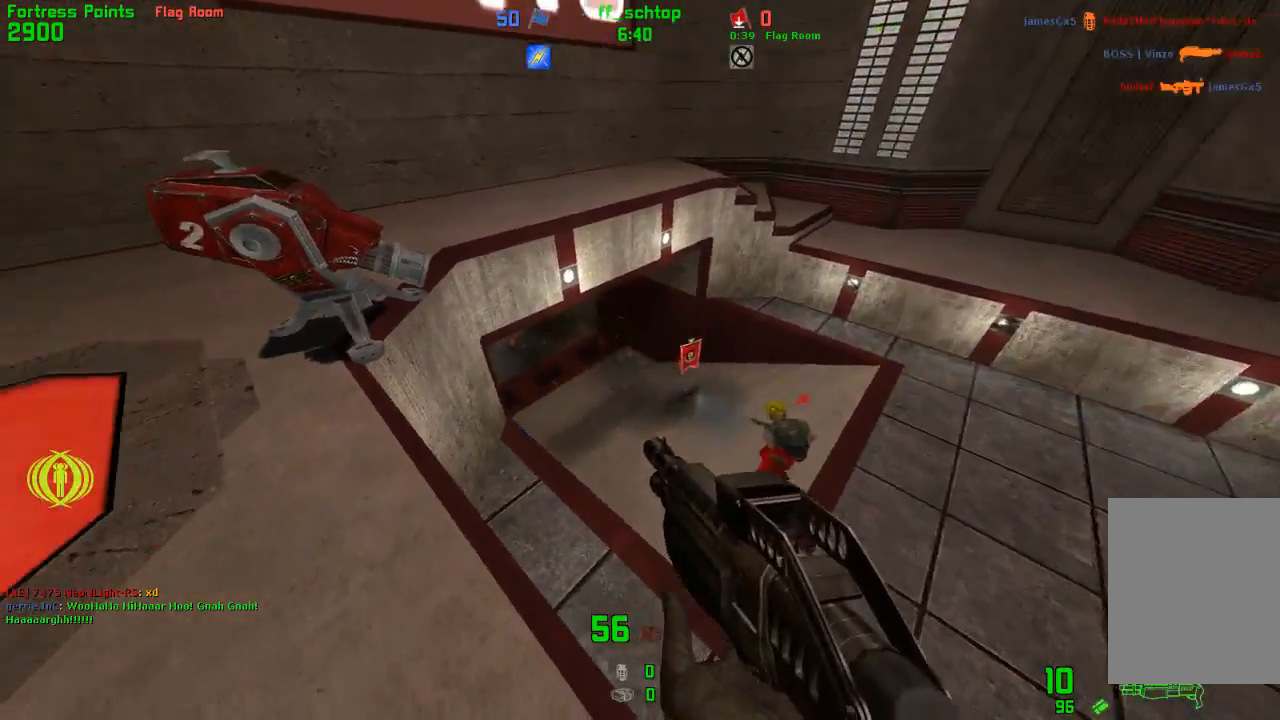
{"keys": ["forward", "right"], "events": [[450, "right", "down"], [483, "forward", "down"]]}